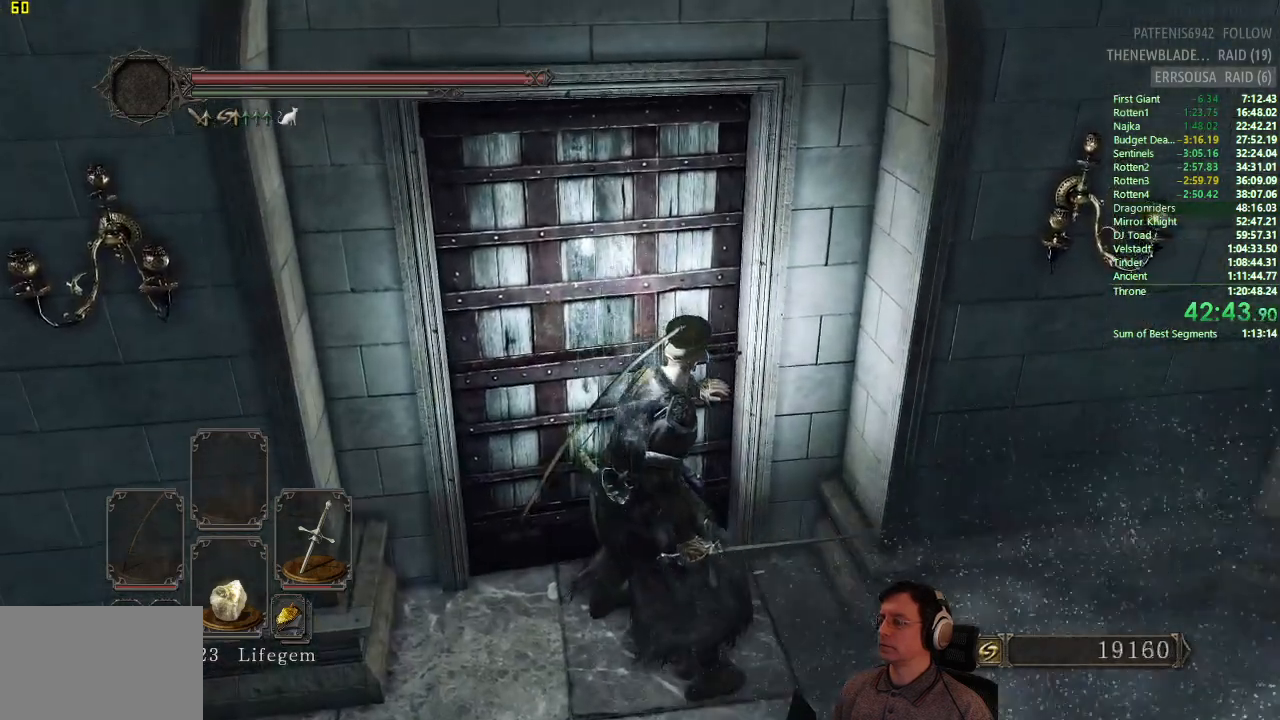
Gameplay with a controller (PlayStation layout); each line is a JSON object with the inputs held at the frame after it. "button_events" lists button changes between this image and that frame as [ms after this image, input, new state], when the widget could be followed in between (sticks are given only as held states). This document gives stick clicks only as held states, not as events. Not read: L1 L2 R1 R2.
{"buttons": [], "left_stick": "center", "right_stick": "center", "button_events": []}
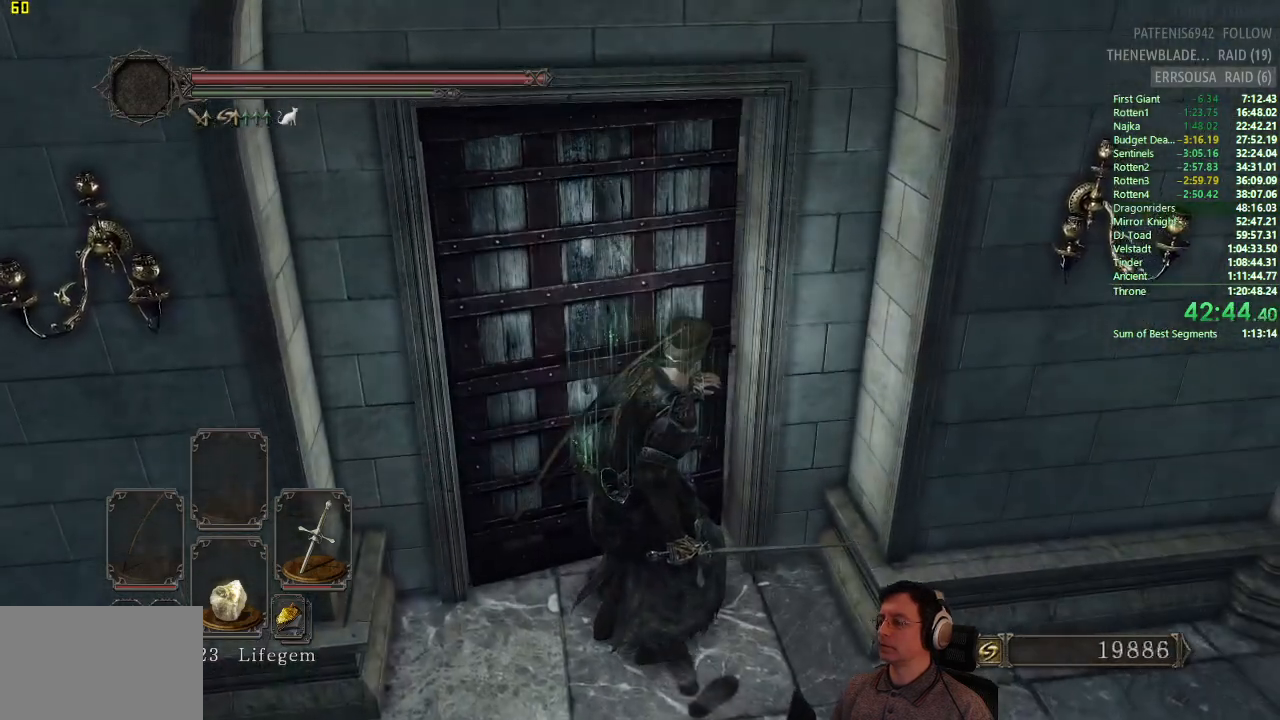
{"buttons": [], "left_stick": "center", "right_stick": "center", "button_events": []}
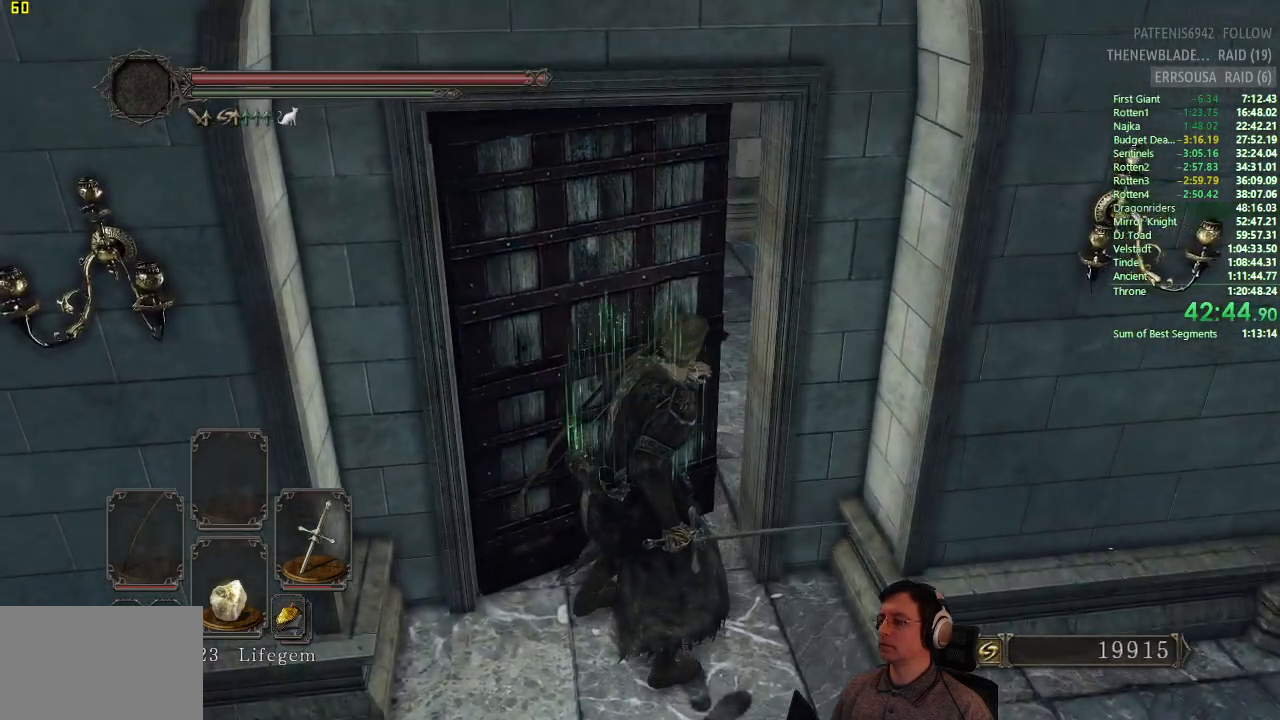
{"buttons": [], "left_stick": "center", "right_stick": "center", "button_events": []}
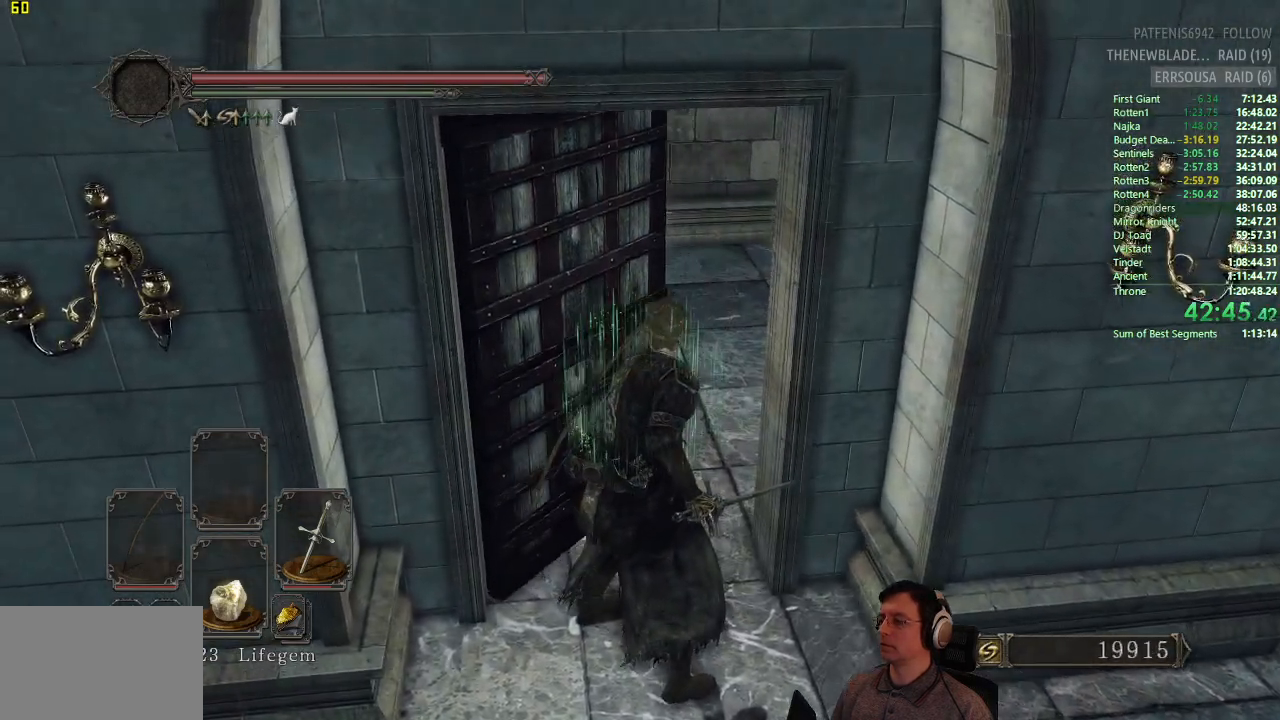
{"buttons": ["CIRCLE"], "left_stick": "up", "right_stick": "center", "button_events": [[267, "CIRCLE", "down"]]}
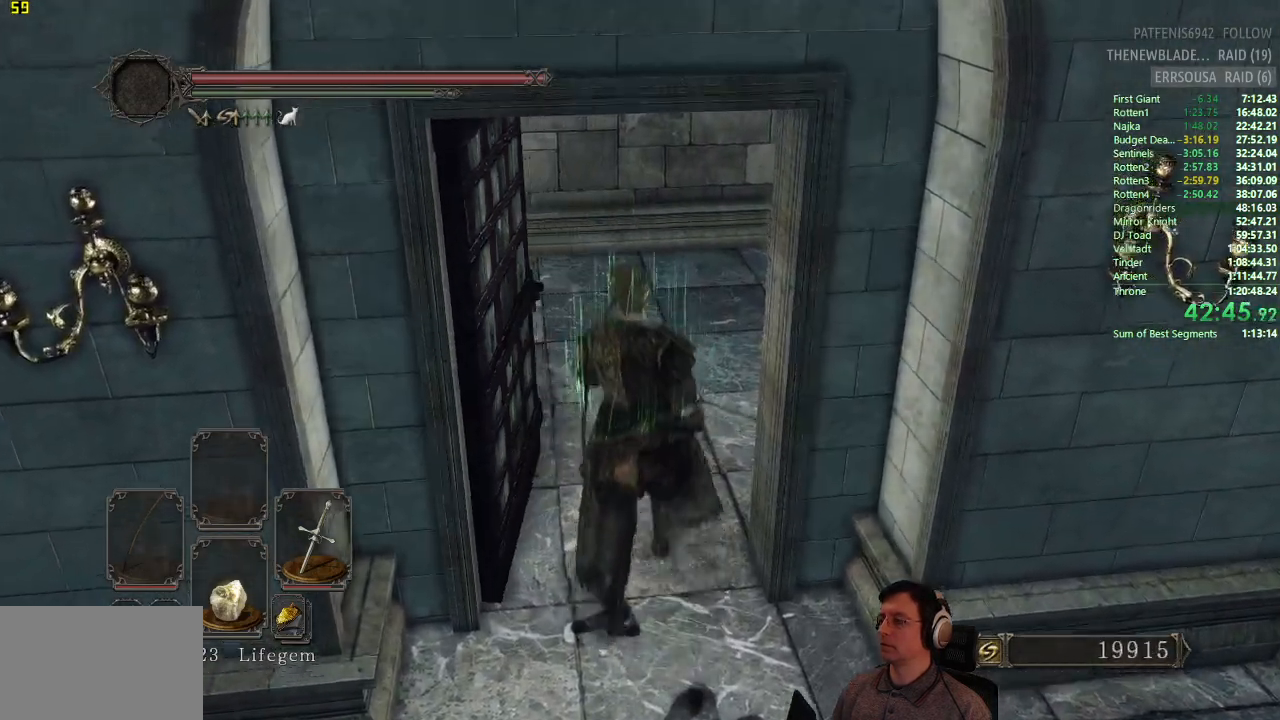
{"buttons": [], "left_stick": "up", "right_stick": "center", "button_events": [[350, "CIRCLE", "up"]]}
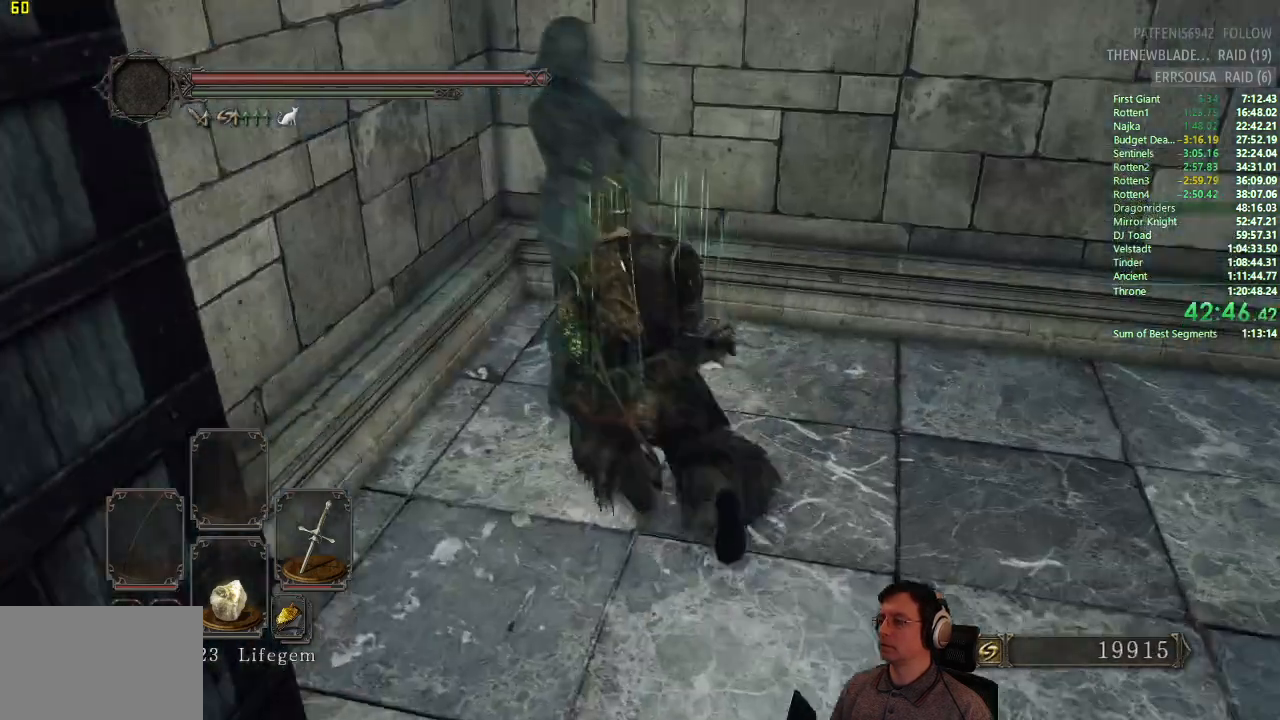
{"buttons": [], "left_stick": "up-left", "right_stick": "center", "button_events": []}
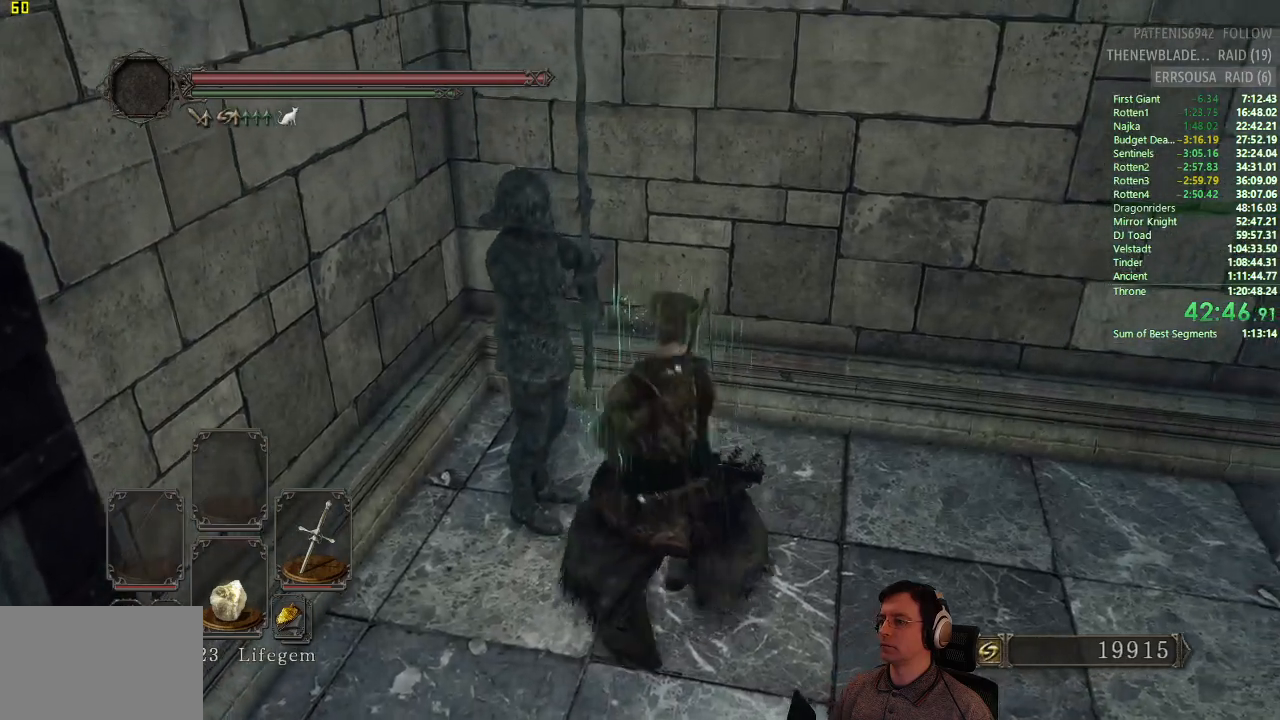
{"buttons": [], "left_stick": "up-left", "right_stick": "center", "button_events": []}
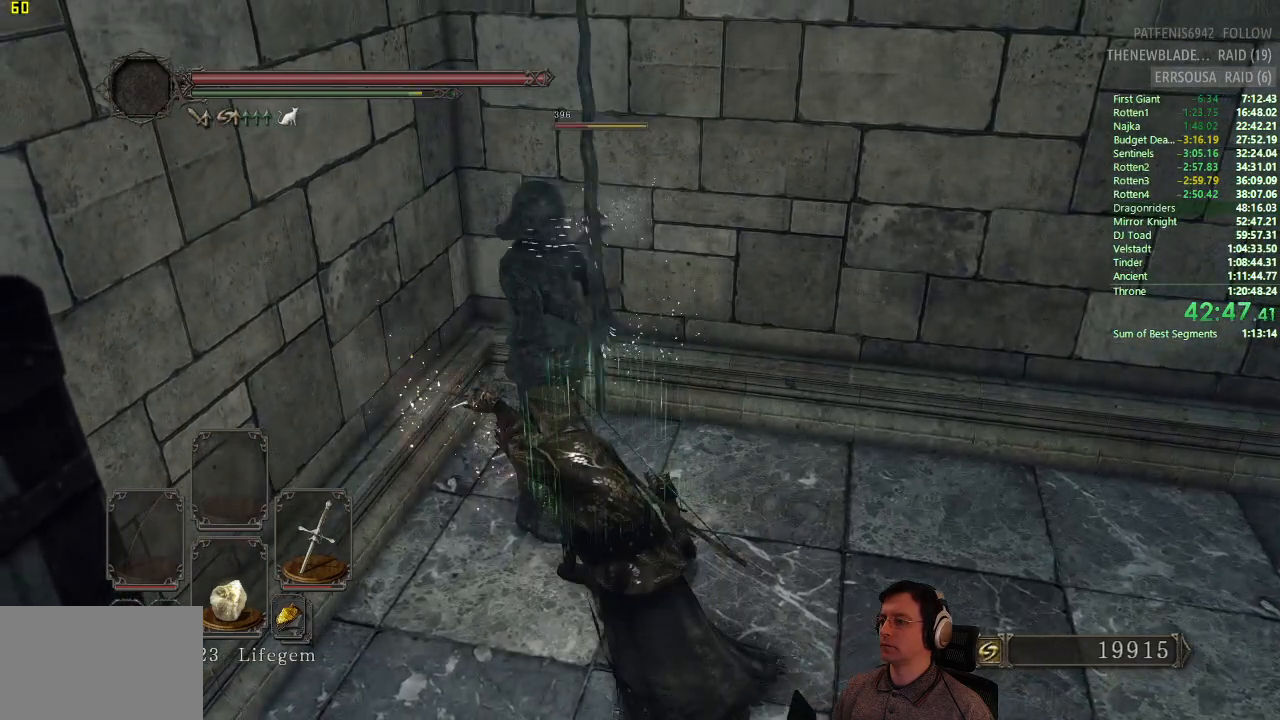
{"buttons": [], "left_stick": "up-right", "right_stick": "center", "button_events": []}
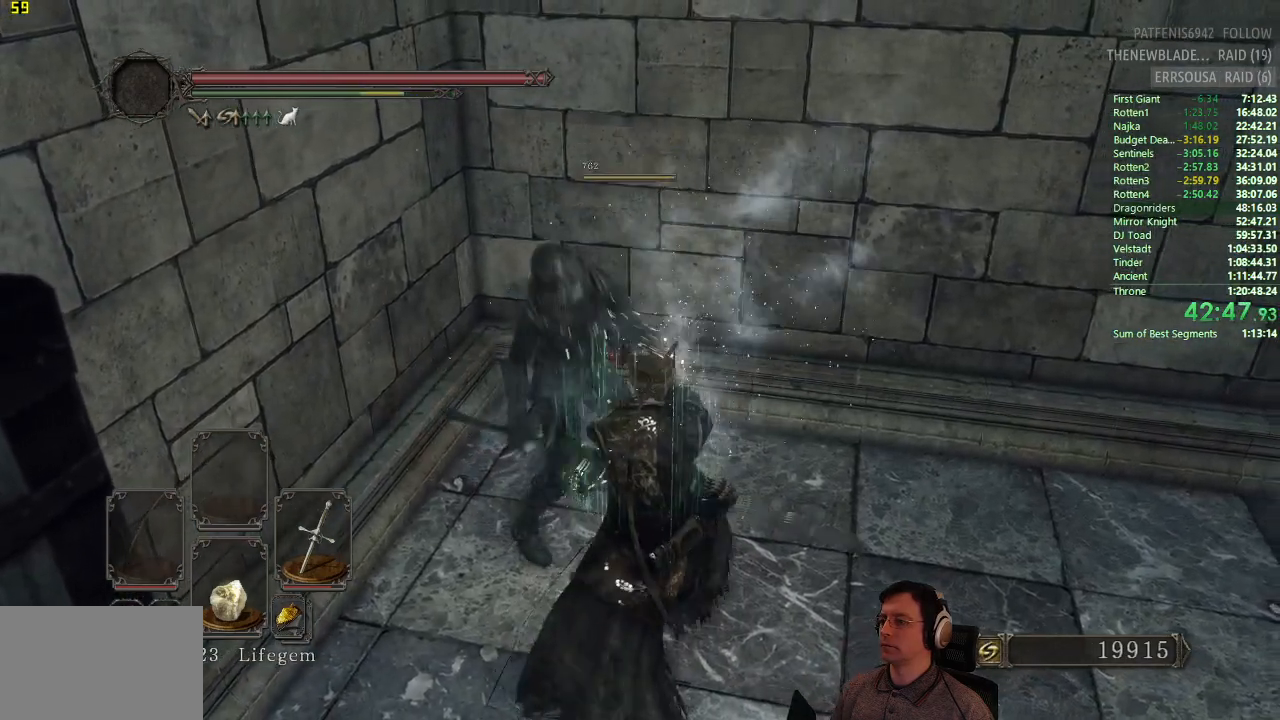
{"buttons": [], "left_stick": "up-right", "right_stick": "center", "button_events": []}
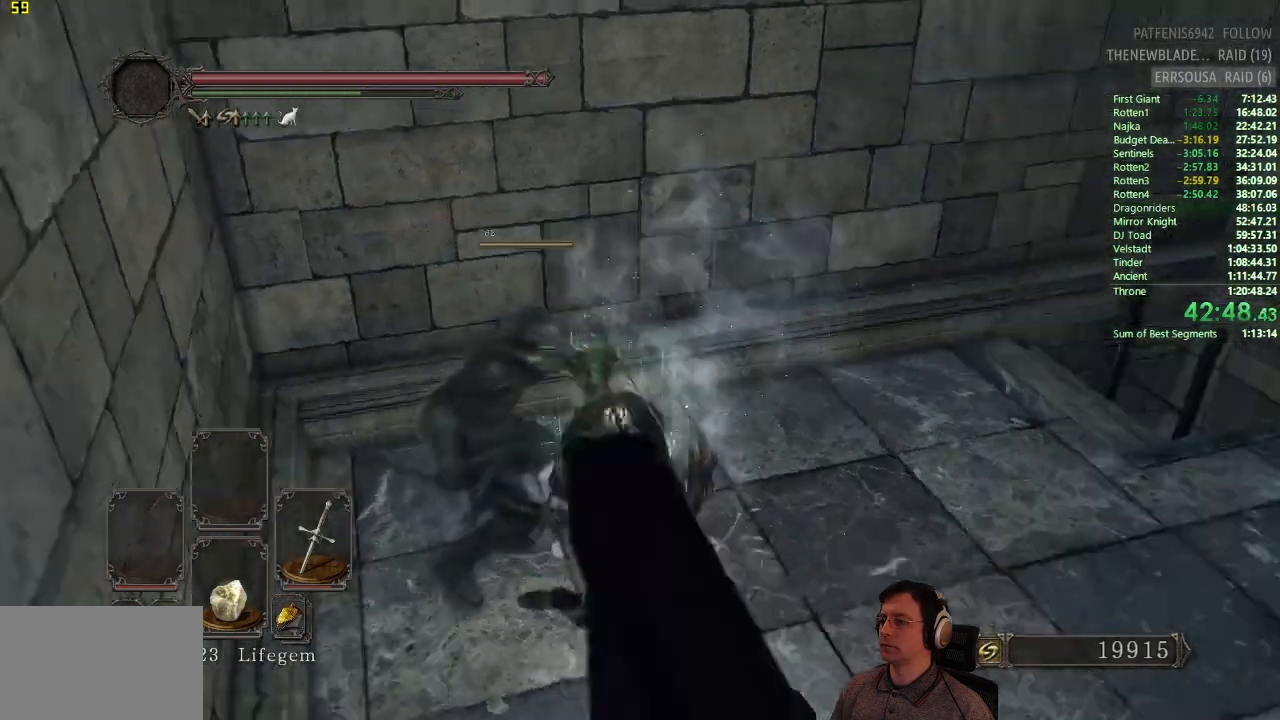
{"buttons": ["CIRCLE"], "left_stick": "up-right", "right_stick": "center", "button_events": [[267, "CIRCLE", "down"]]}
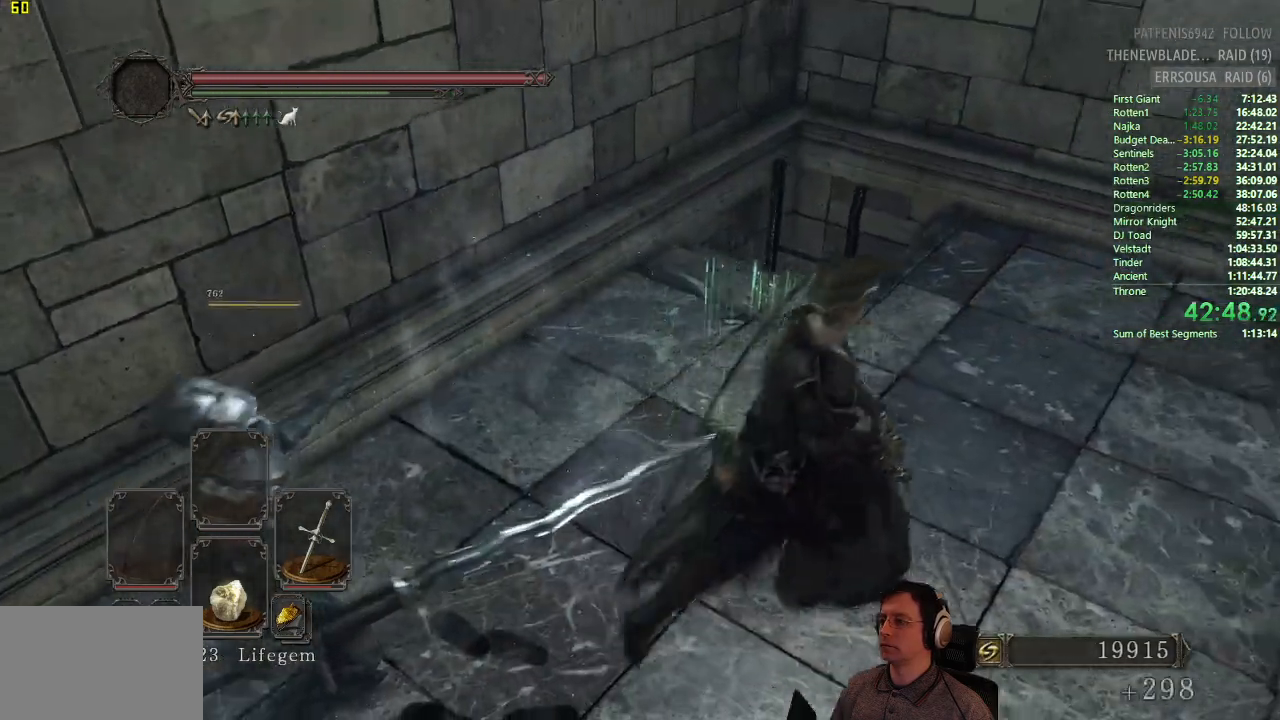
{"buttons": [], "left_stick": "up", "right_stick": "center", "button_events": [[401, "CIRCLE", "up"]]}
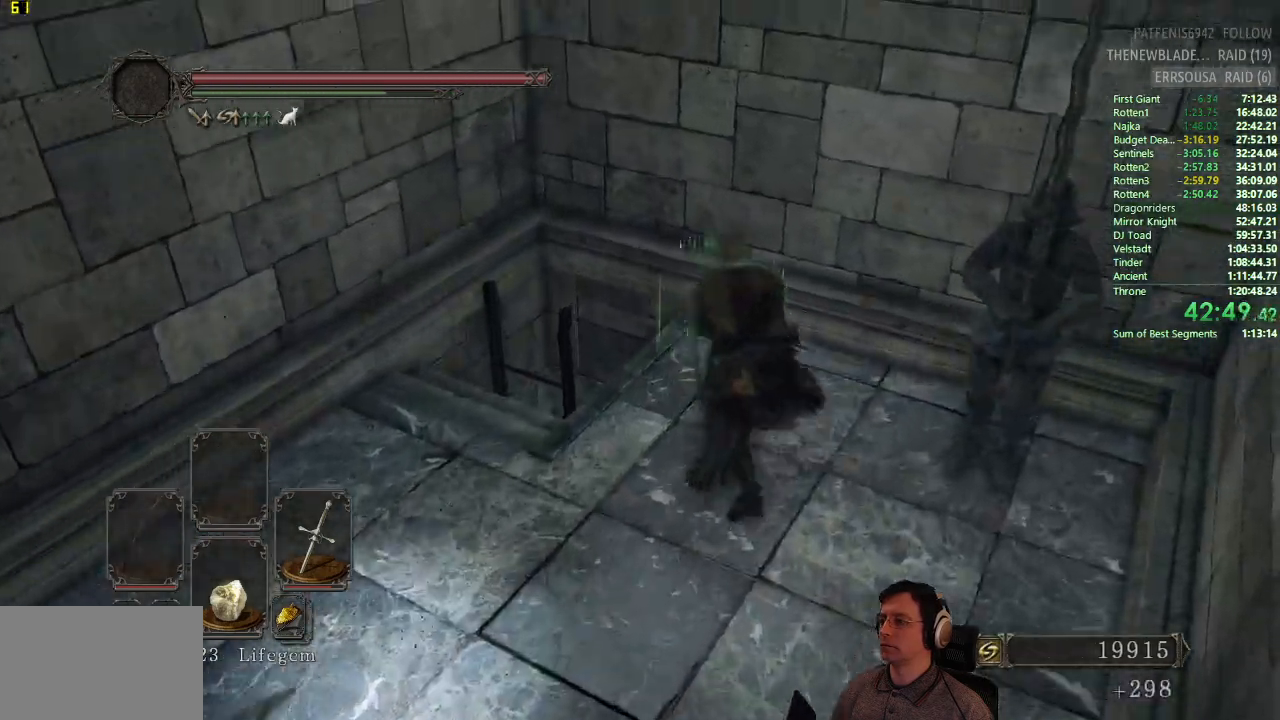
{"buttons": [], "left_stick": "up", "right_stick": "center", "button_events": []}
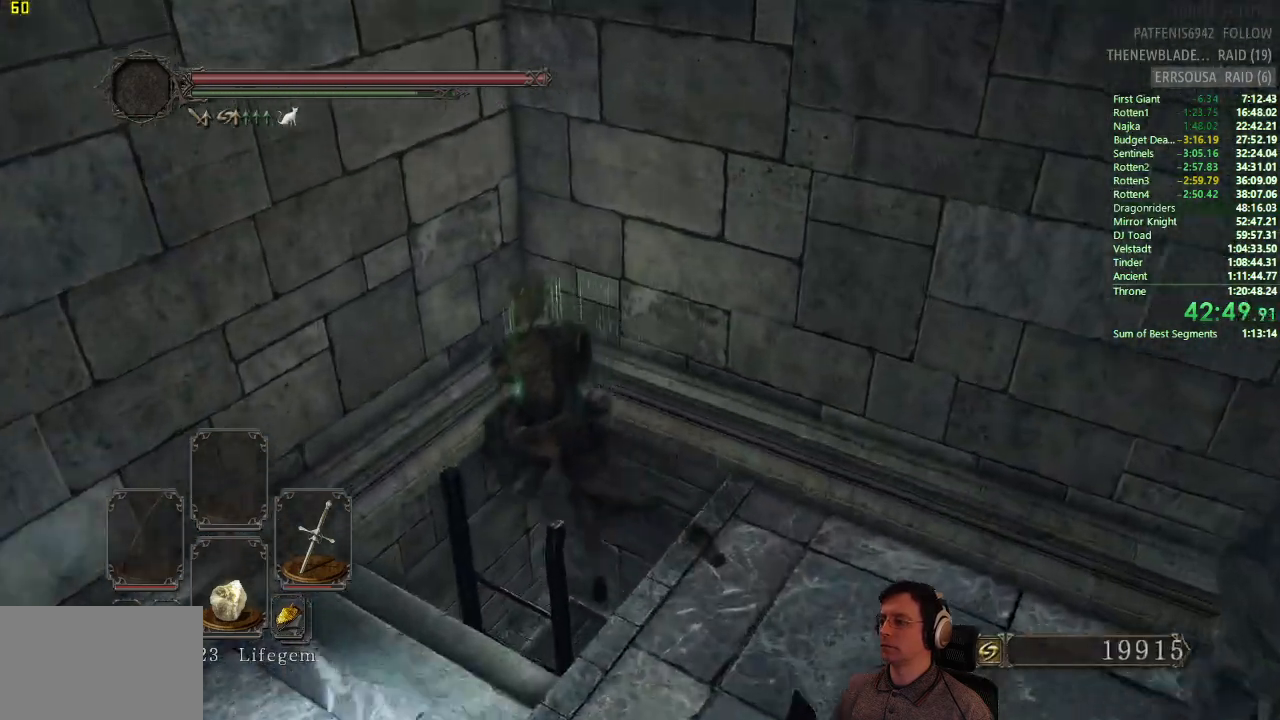
{"buttons": [], "left_stick": "center", "right_stick": "center", "button_events": []}
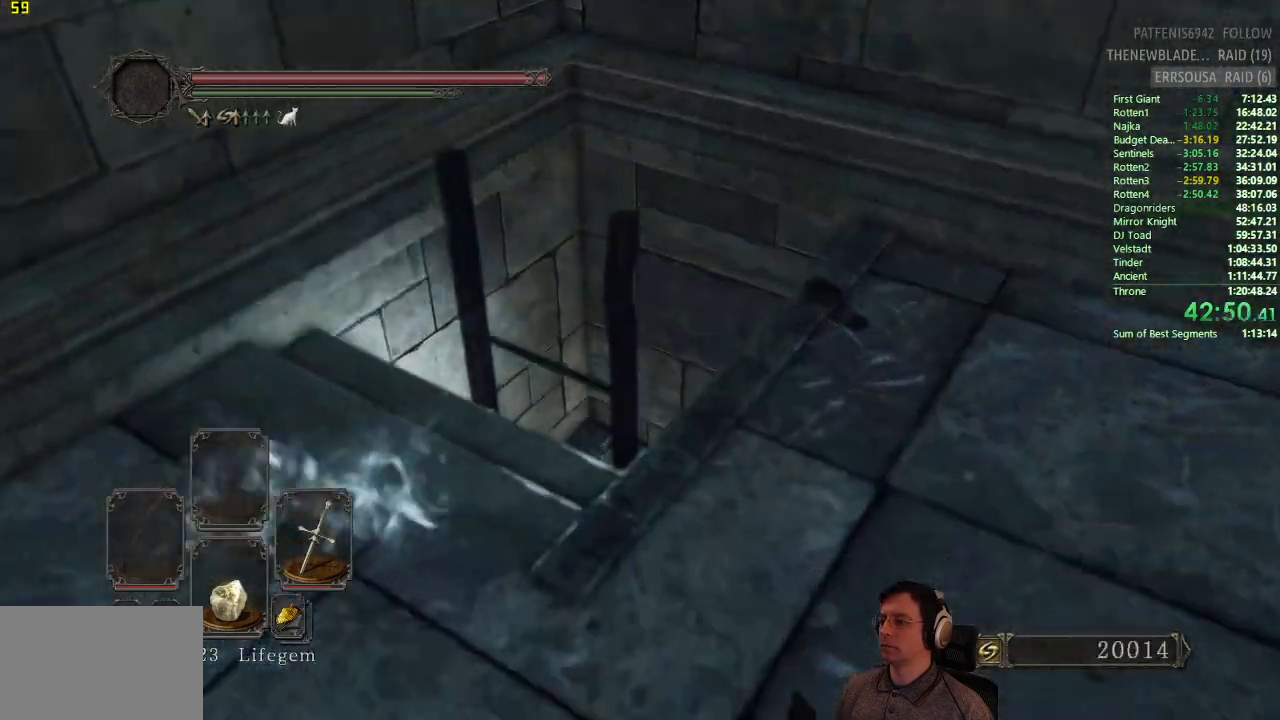
{"buttons": [], "left_stick": "center", "right_stick": "center", "button_events": []}
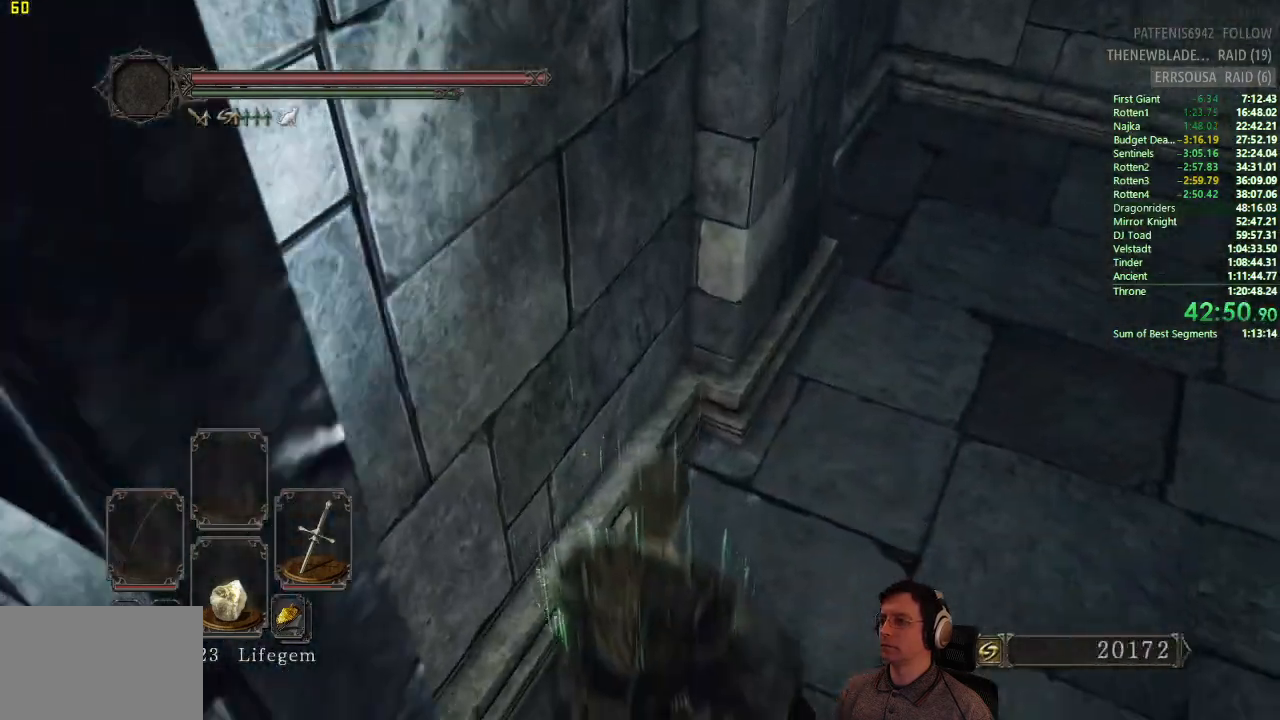
{"buttons": ["CIRCLE"], "left_stick": "up-right", "right_stick": "center", "button_events": [[401, "CIRCLE", "down"]]}
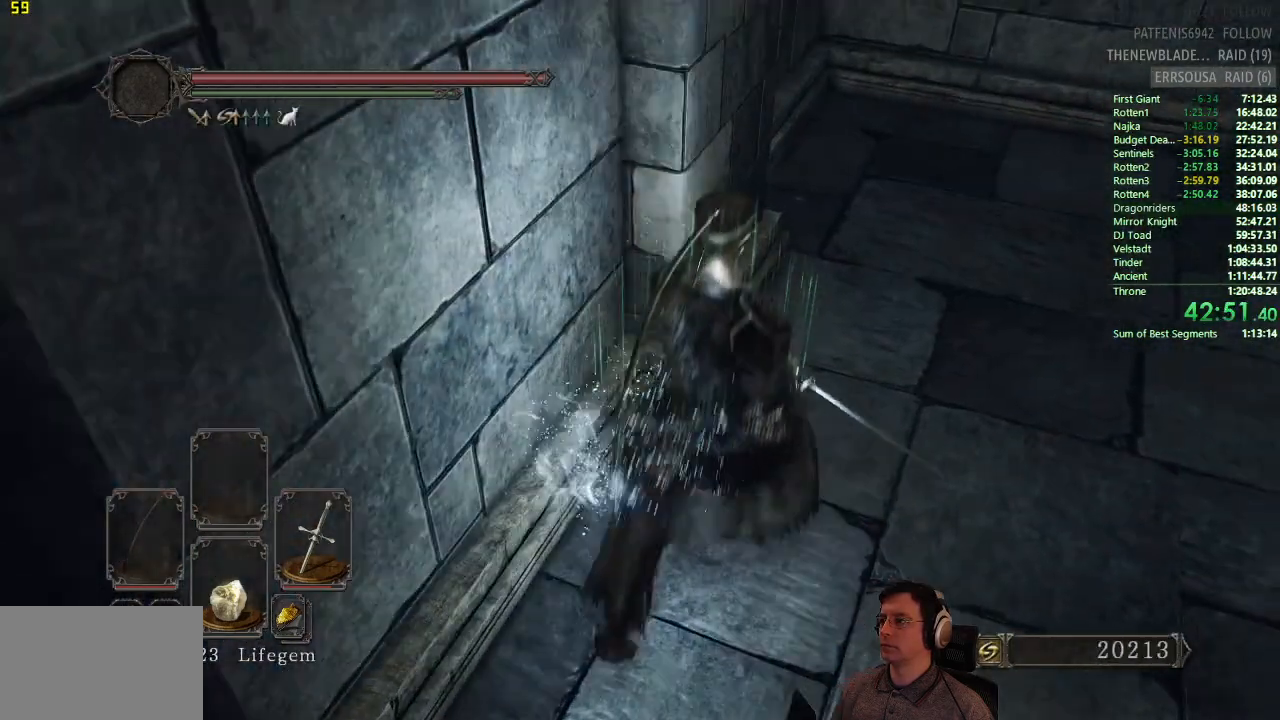
{"buttons": [], "left_stick": "up-right", "right_stick": "center", "button_events": [[400, "CIRCLE", "up"]]}
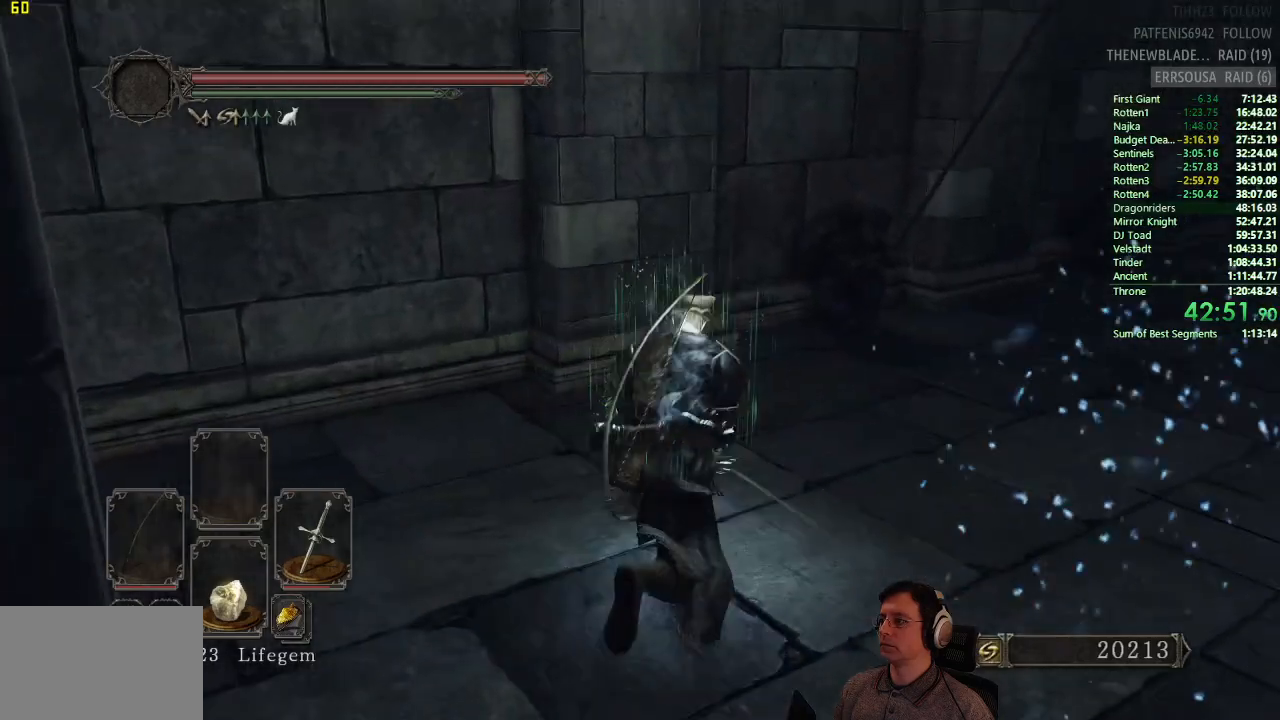
{"buttons": ["CIRCLE"], "left_stick": "up-right", "right_stick": "center", "button_events": [[34, "CIRCLE", "down"]]}
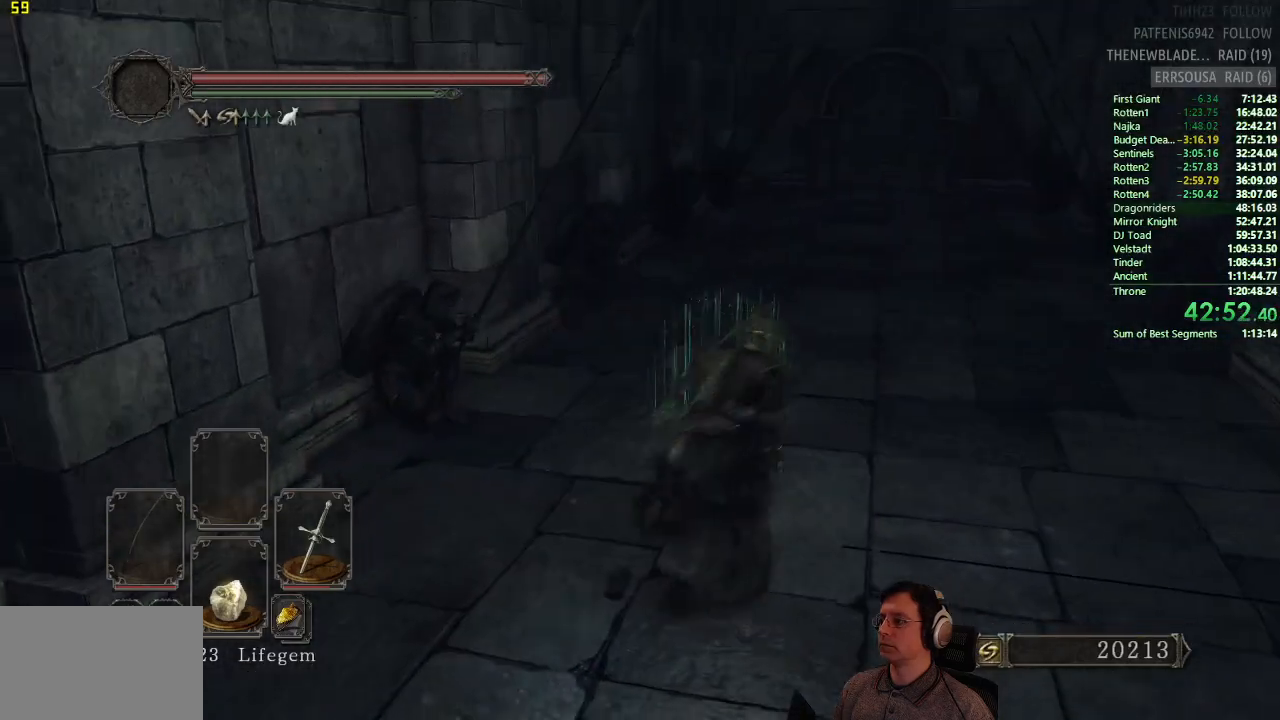
{"buttons": ["CIRCLE"], "left_stick": "up-right", "right_stick": "center", "button_events": []}
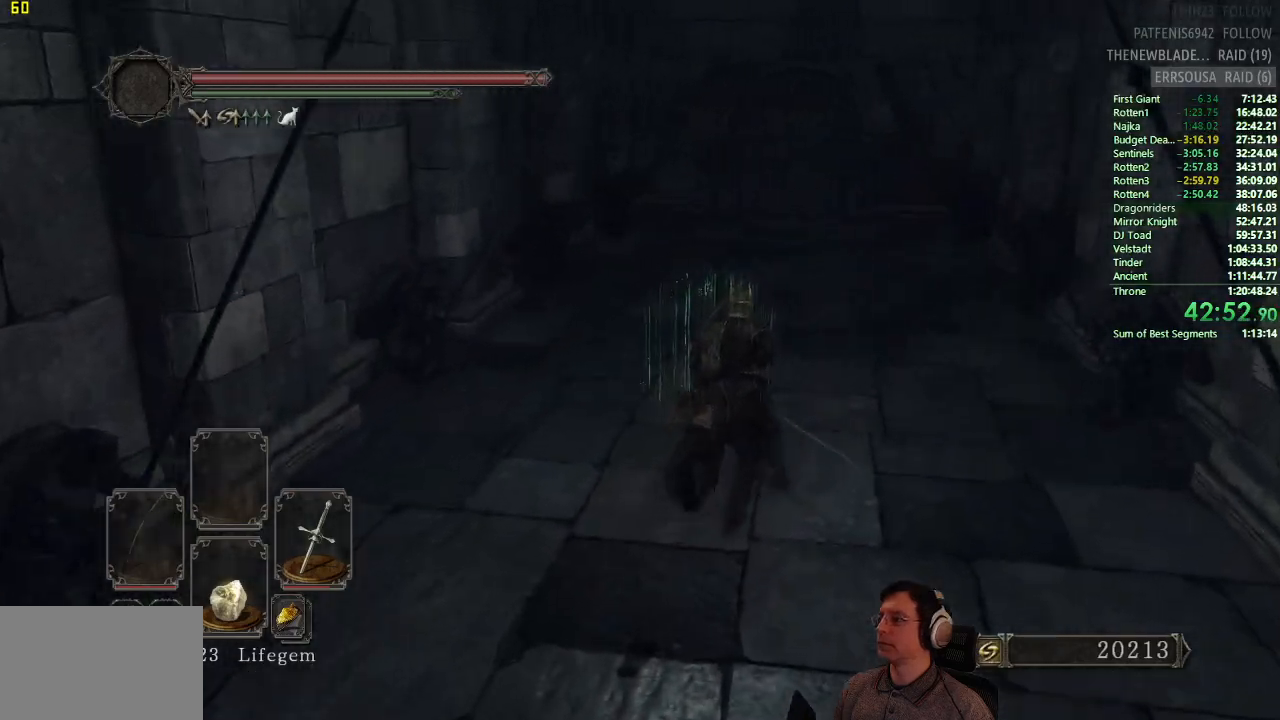
{"buttons": ["CIRCLE"], "left_stick": "up-right", "right_stick": "center", "button_events": []}
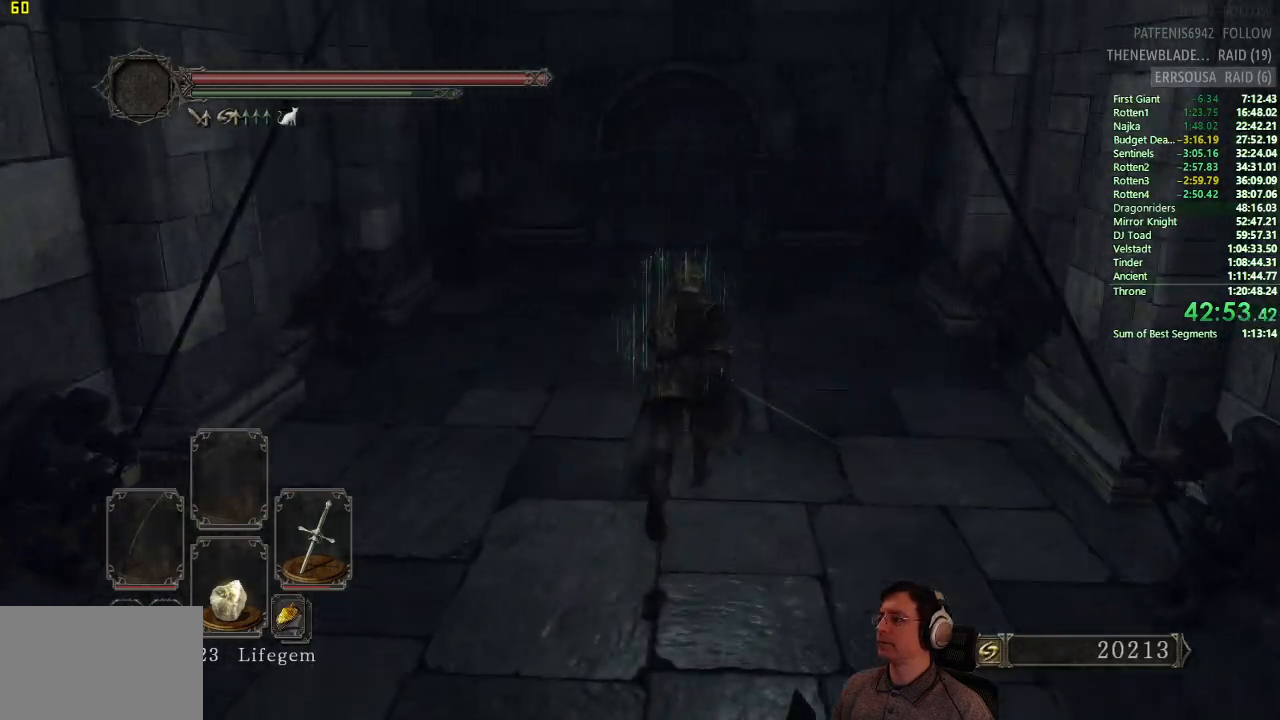
{"buttons": ["CIRCLE"], "left_stick": "up", "right_stick": "center", "button_events": []}
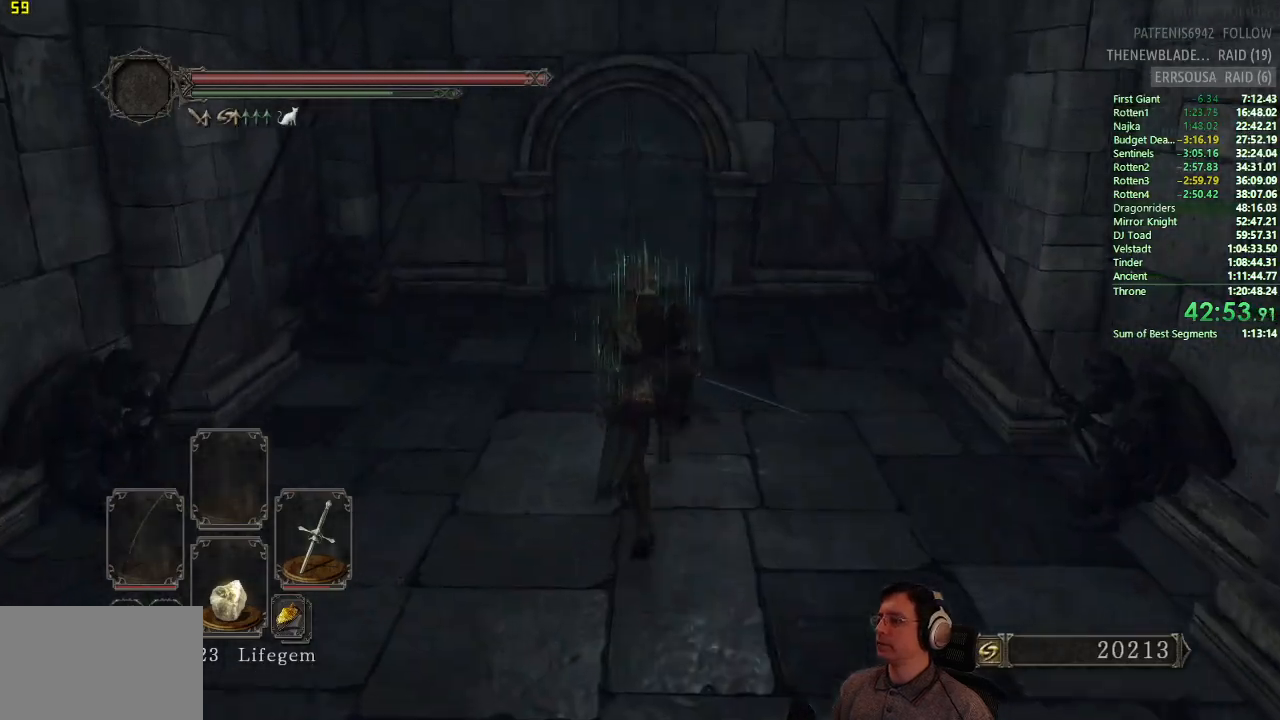
{"buttons": ["CIRCLE"], "left_stick": "up", "right_stick": "down", "button_events": []}
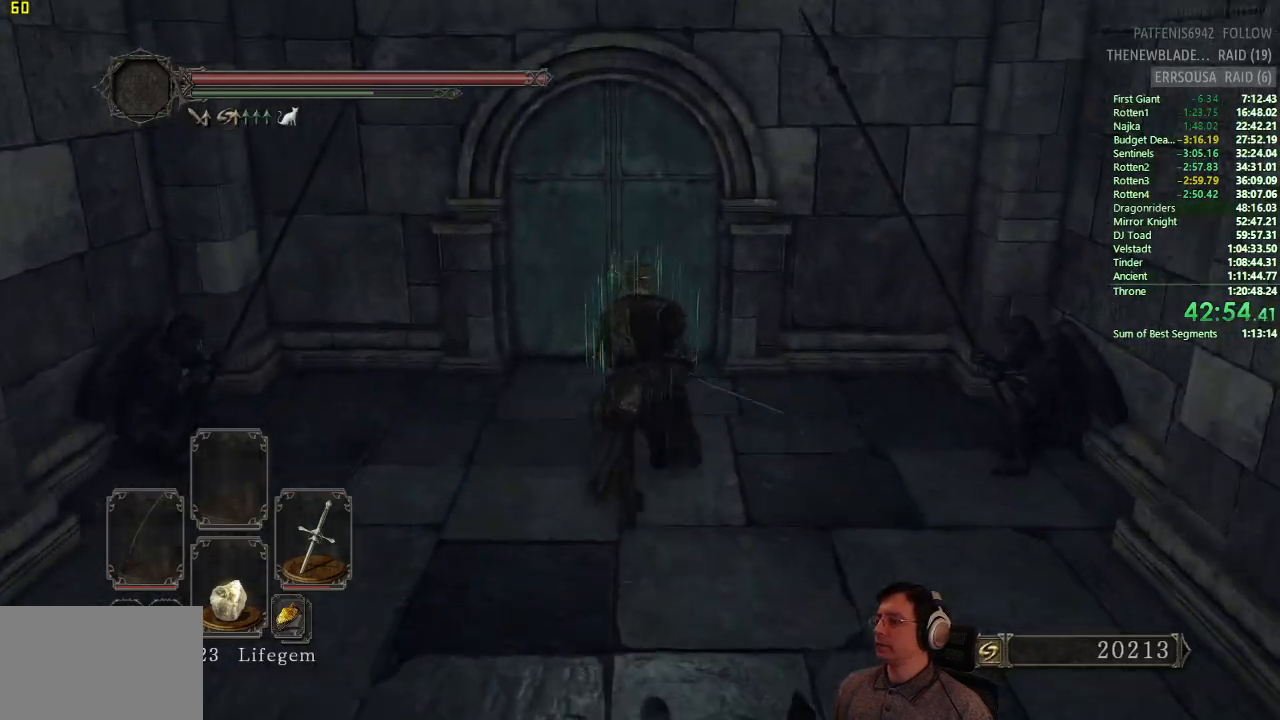
{"buttons": ["CROSS"], "left_stick": "up", "right_stick": "down", "button_events": [[383, "CIRCLE", "up"], [484, "CROSS", "down"]]}
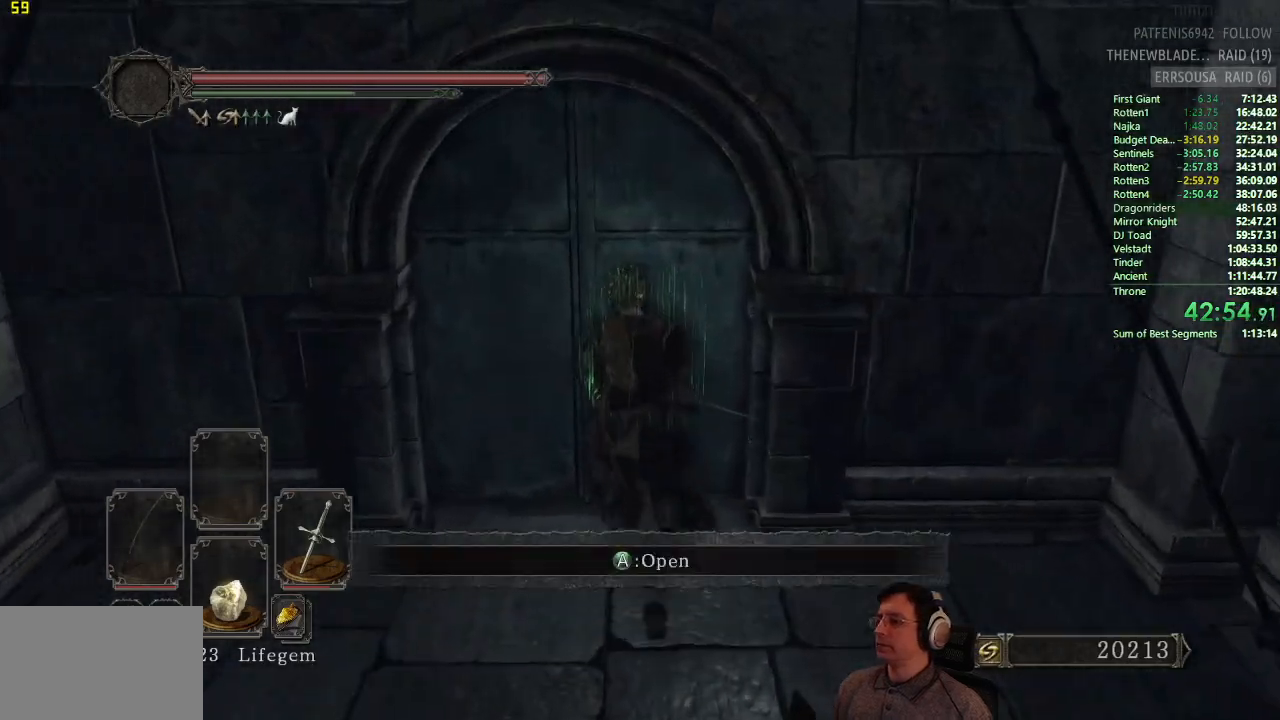
{"buttons": [], "left_stick": "center", "right_stick": "center", "button_events": [[167, "CROSS", "up"]]}
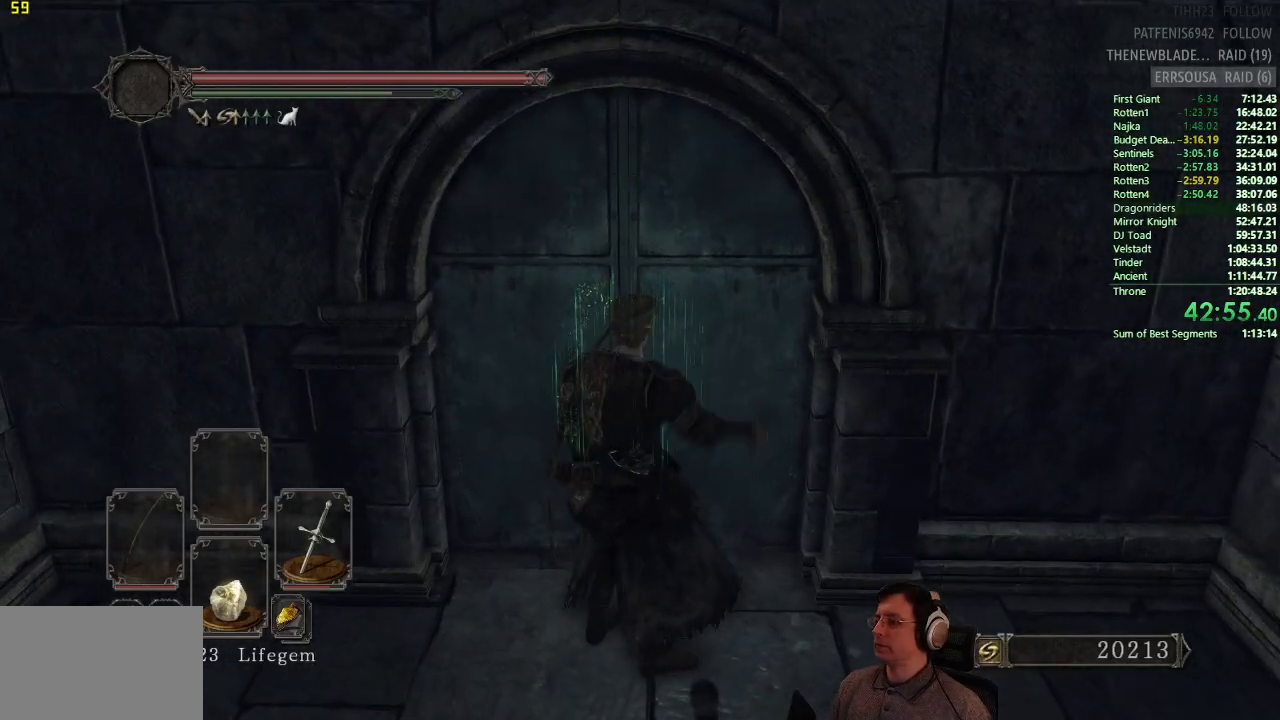
{"buttons": [], "left_stick": "center", "right_stick": "center", "button_events": []}
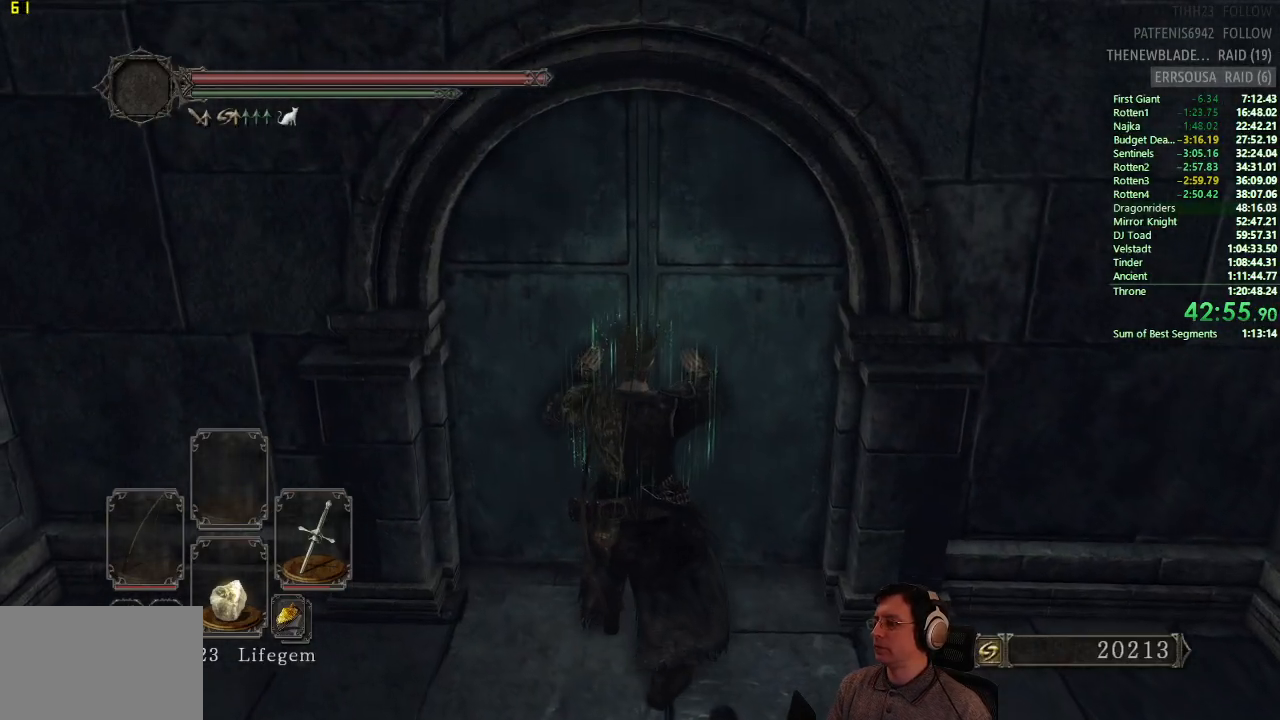
{"buttons": [], "left_stick": "center", "right_stick": "center", "button_events": []}
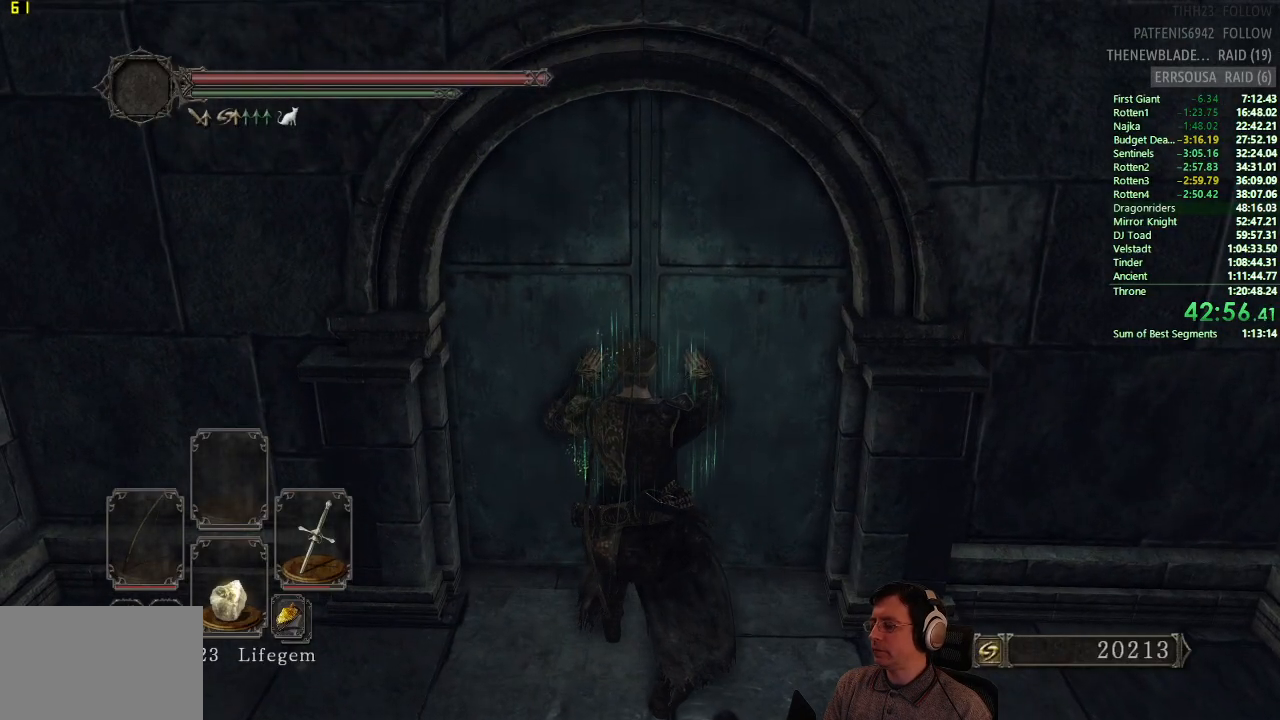
{"buttons": [], "left_stick": "center", "right_stick": "center", "button_events": []}
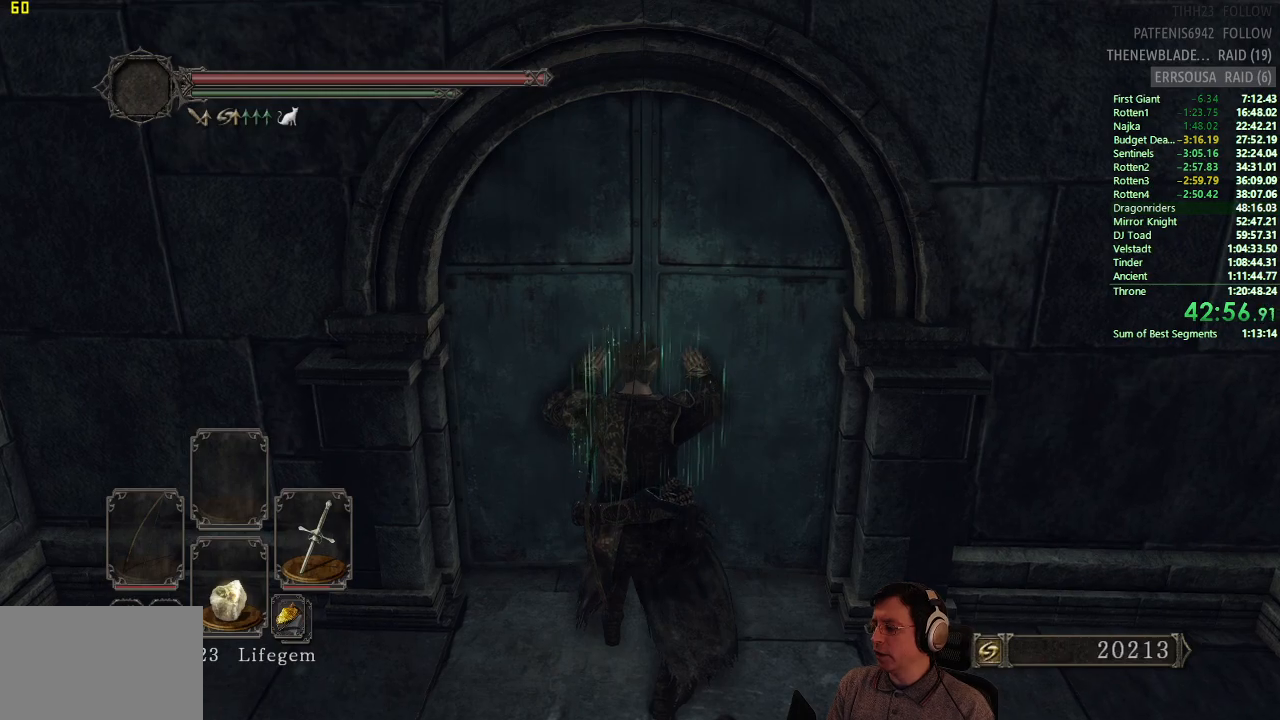
{"buttons": [], "left_stick": "center", "right_stick": "center", "button_events": []}
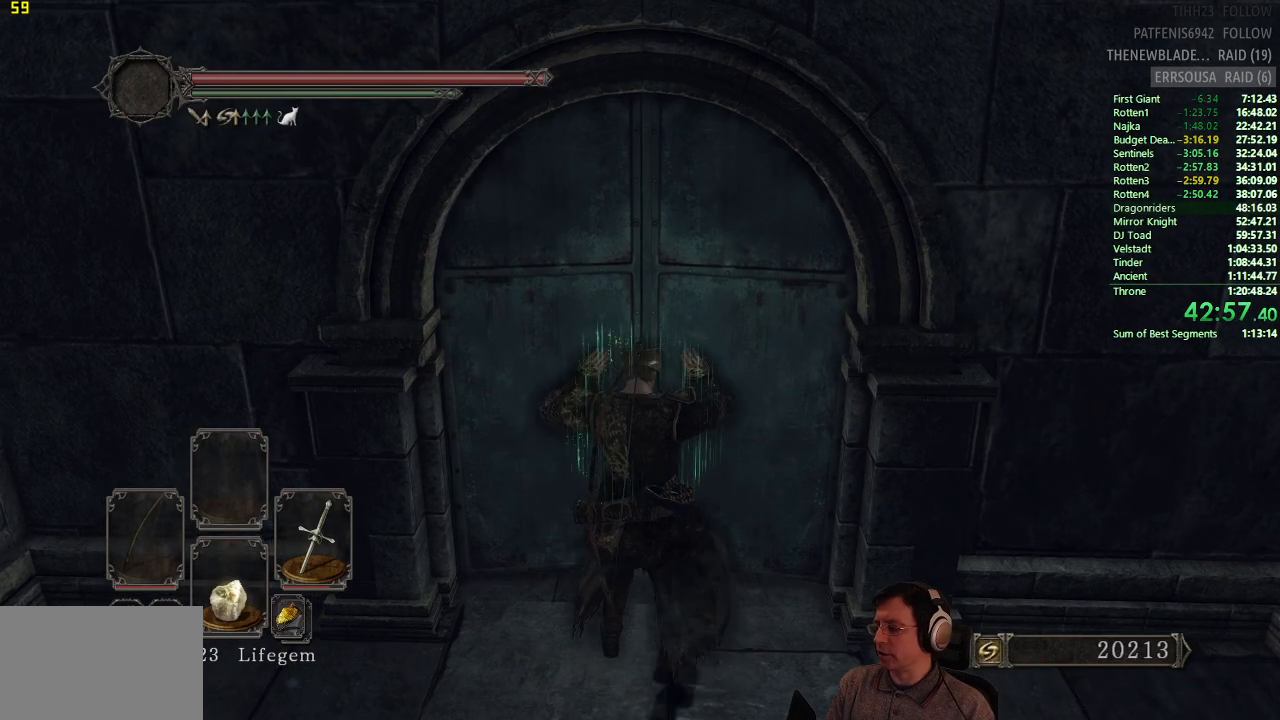
{"buttons": [], "left_stick": "center", "right_stick": "center", "button_events": []}
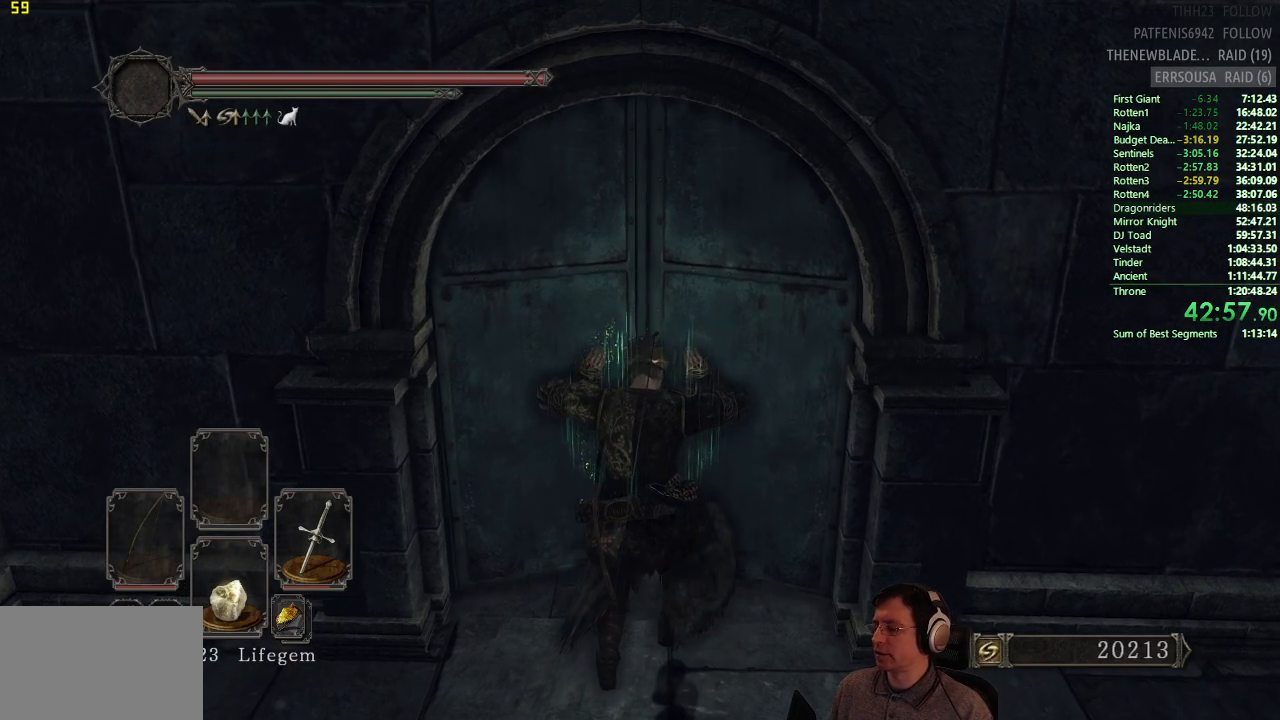
{"buttons": [], "left_stick": "center", "right_stick": "center", "button_events": []}
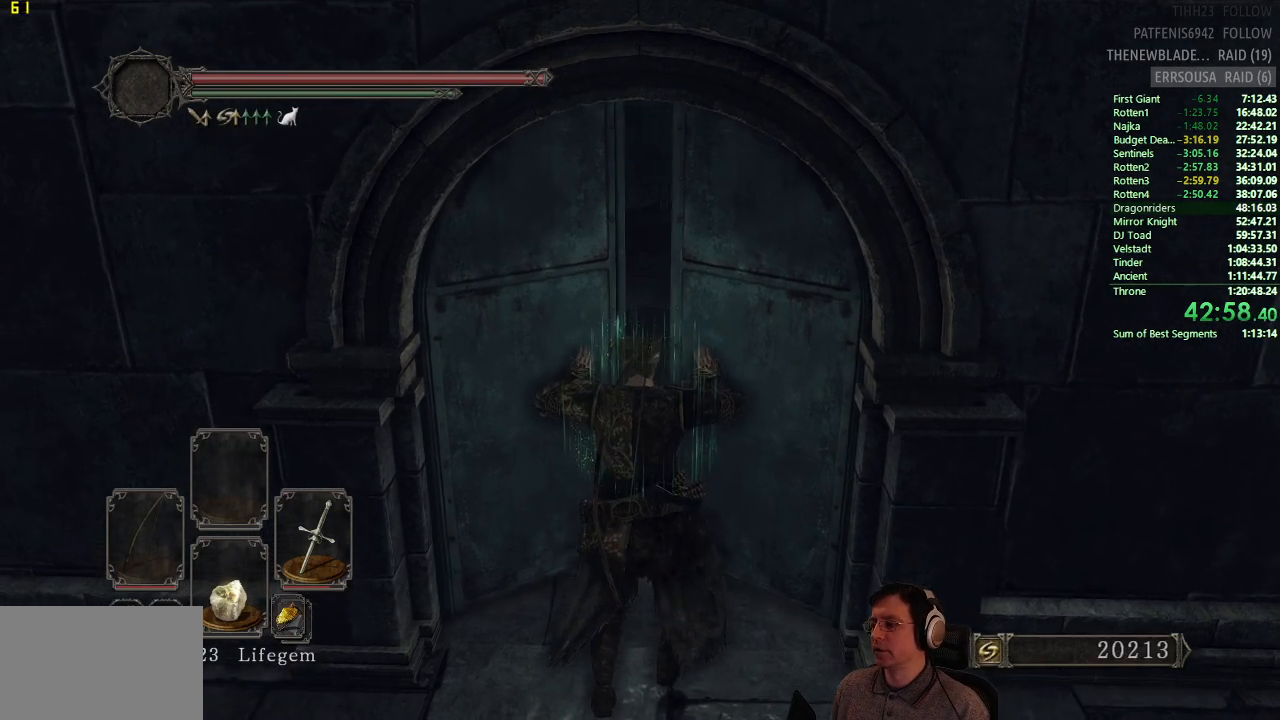
{"buttons": [], "left_stick": "center", "right_stick": "center", "button_events": []}